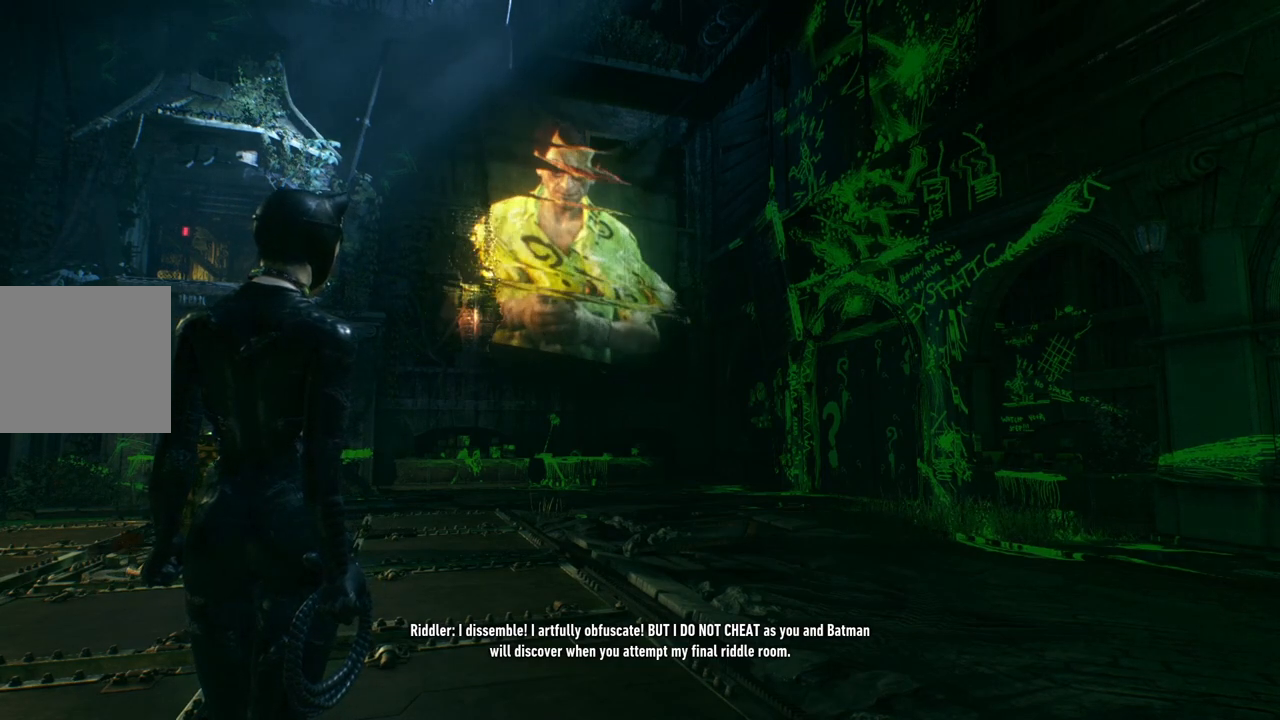
Gameplay with a controller (Xbox layout); each line is a JSON object with the inputs held at the frame after it. "events" lists button and stick changes between this image and that frame as [ms after this image, input, new state], when the widget could be followed in between.
{"buttons": [], "left_stick": "center", "right_stick": "center", "events": []}
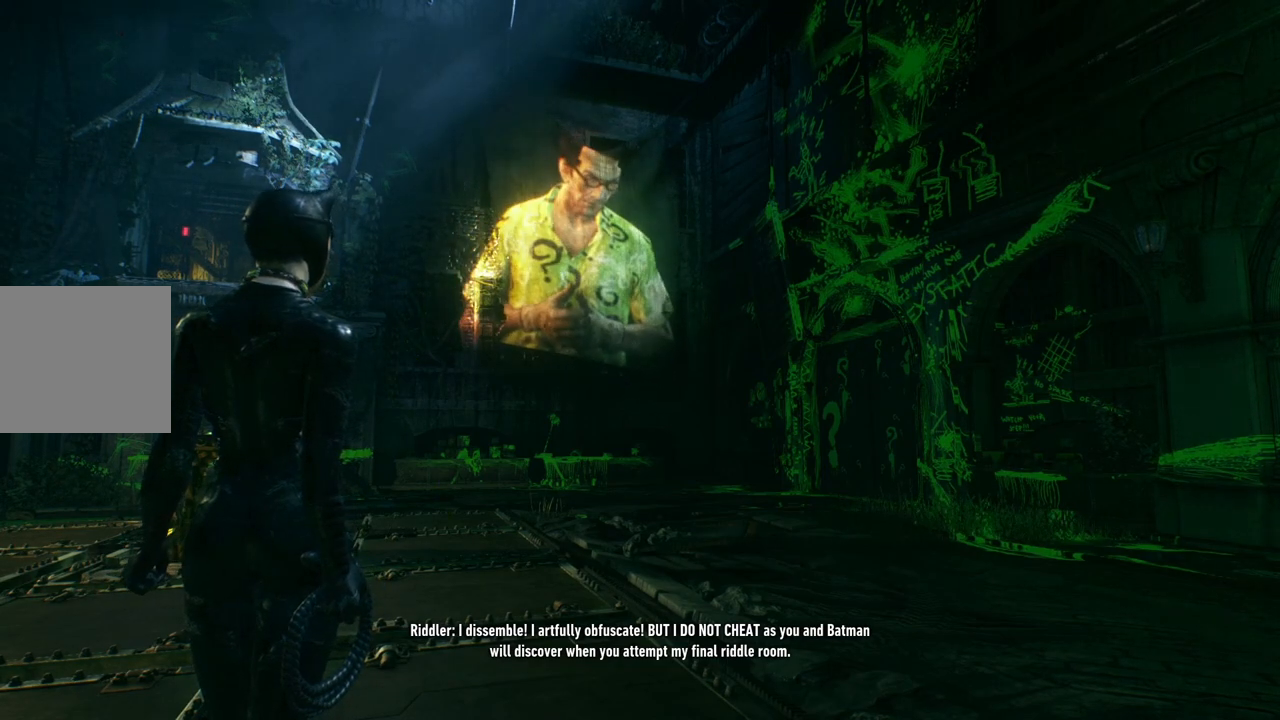
{"buttons": ["L1"], "left_stick": "center", "right_stick": "center", "events": [[367, "L1", "down"]]}
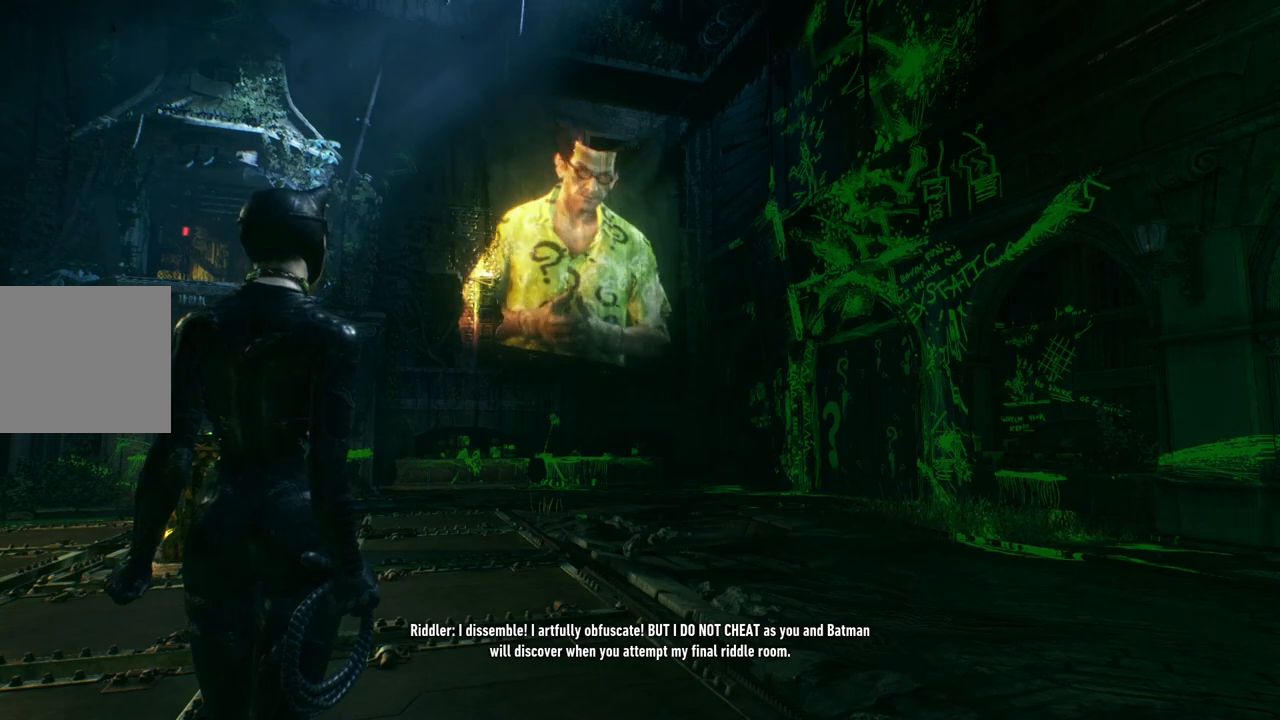
{"buttons": [], "left_stick": "center", "right_stick": "center", "events": [[333, "L1", "up"]]}
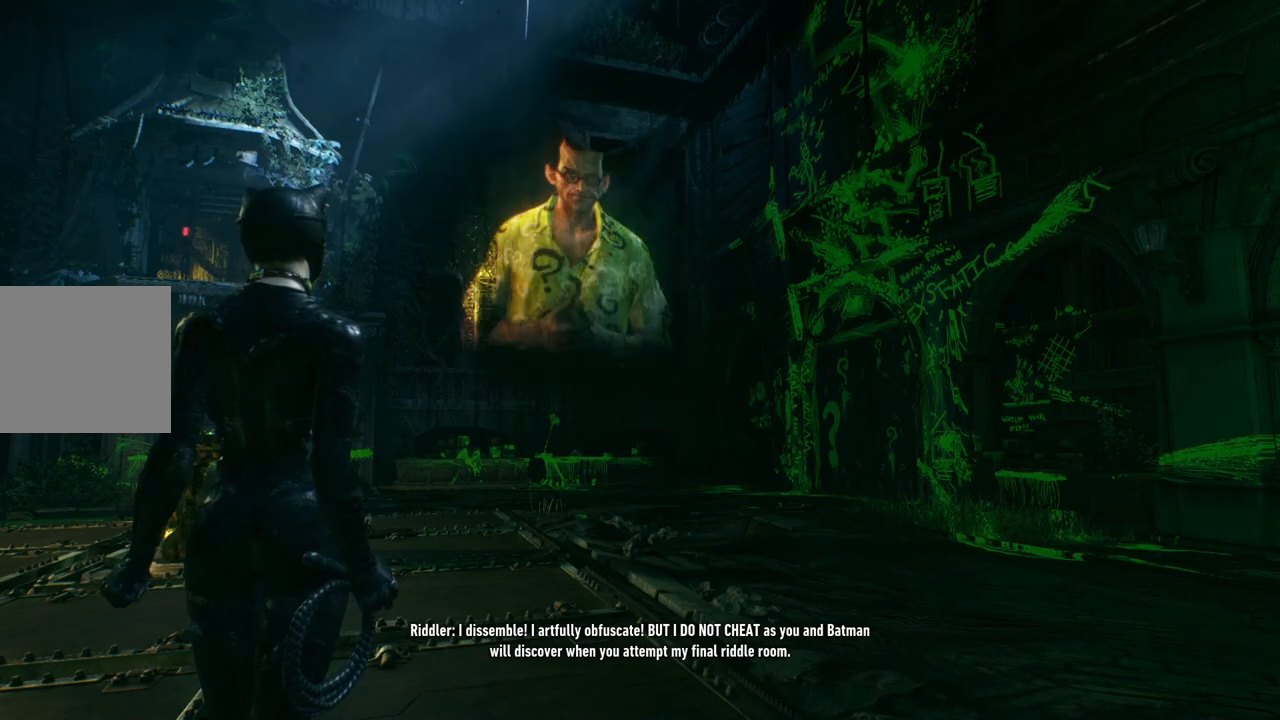
{"buttons": ["L1"], "left_stick": "center", "right_stick": "center", "events": [[467, "L1", "down"]]}
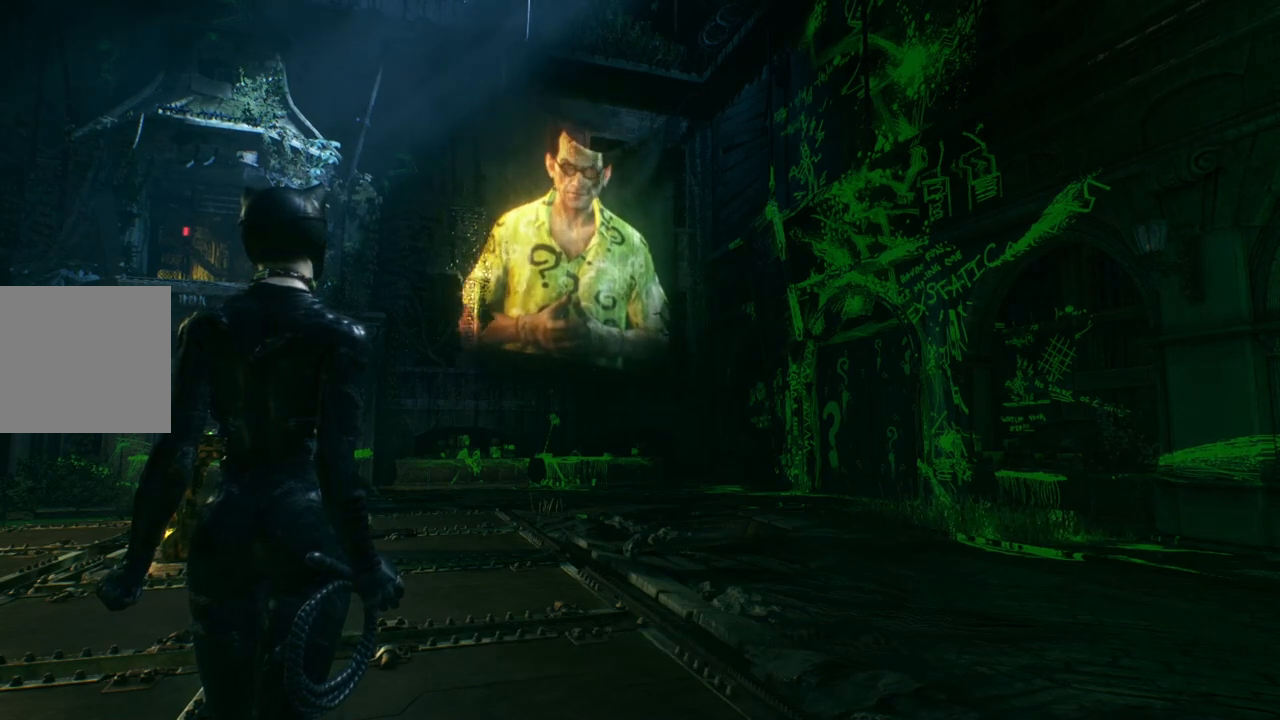
{"buttons": [], "left_stick": "center", "right_stick": "center", "events": [[317, "L1", "up"]]}
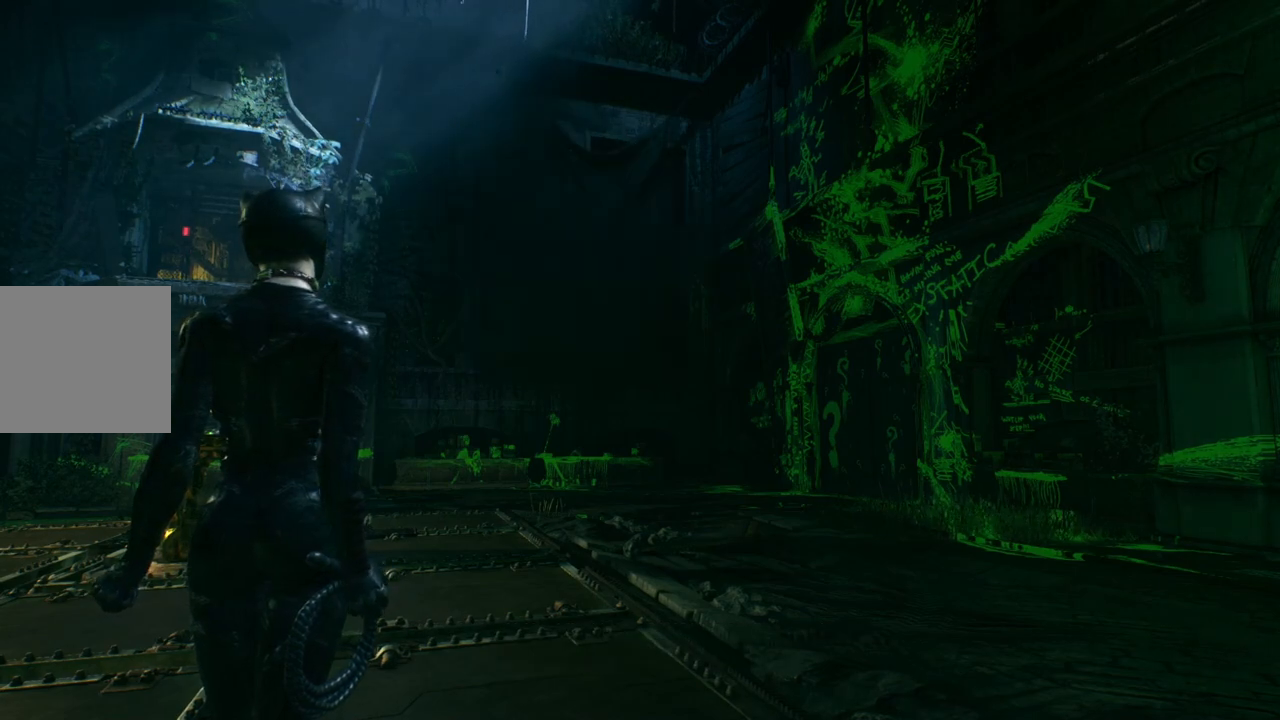
{"buttons": [], "left_stick": "center", "right_stick": "center", "events": [[183, "L1", "down"], [233, "right_stick", "up-left"], [350, "right_stick", "center"], [417, "L1", "up"]]}
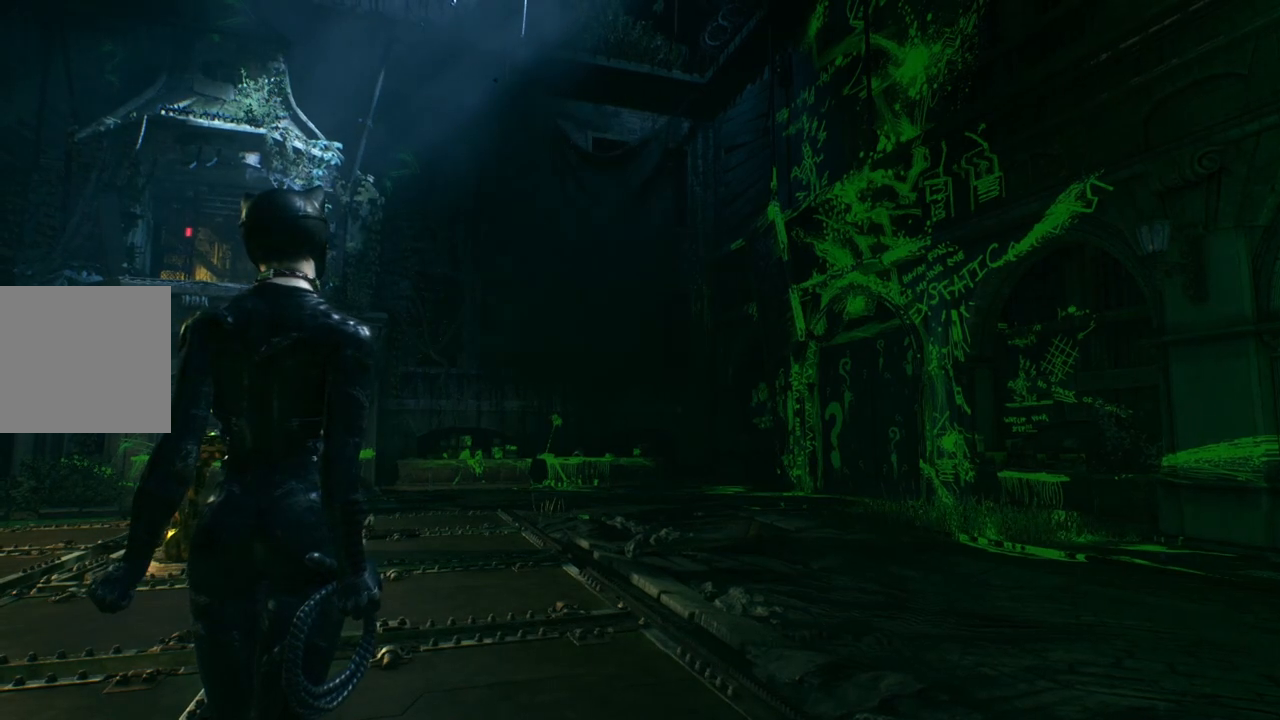
{"buttons": ["L1"], "left_stick": "up", "right_stick": "center", "events": [[83, "right_stick", "left"], [117, "left_stick", "up"], [200, "L1", "down"], [417, "right_stick", "center"]]}
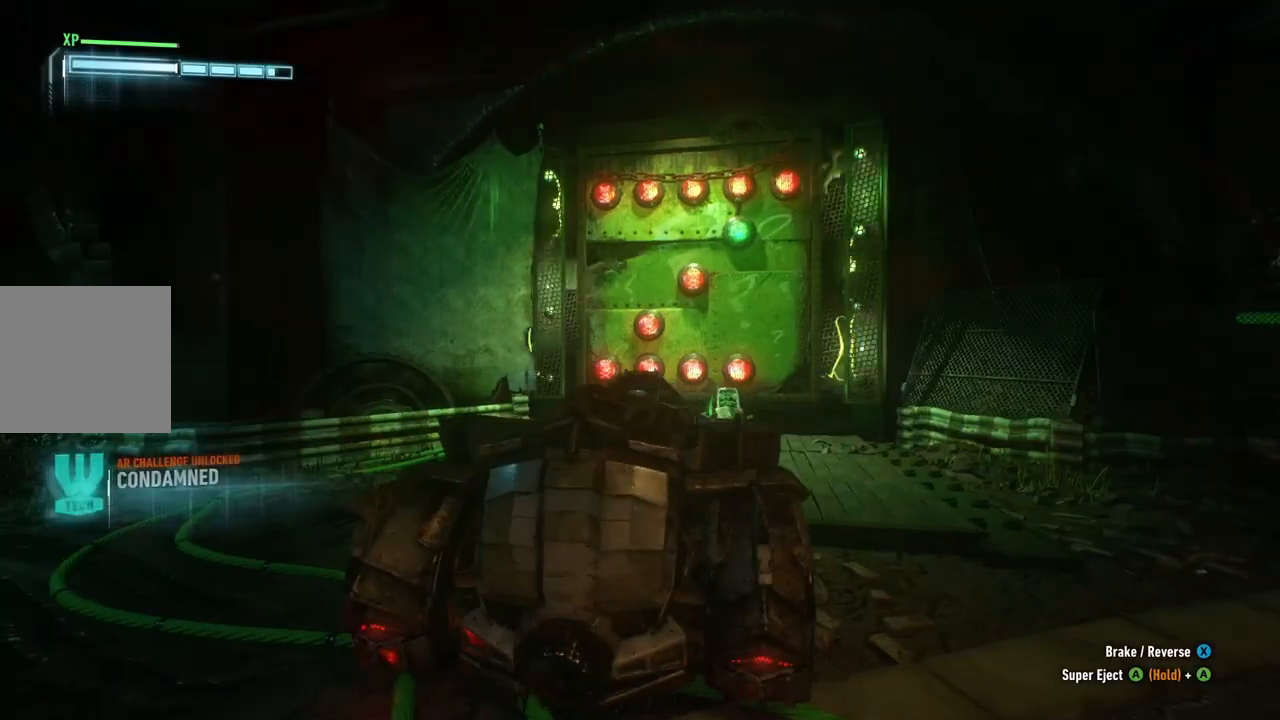
{"buttons": ["L2"], "left_stick": "down-left", "right_stick": "left", "events": [[50, "L1", "up"], [183, "left_stick", "center"], [317, "left_stick", "down-left"], [350, "right_stick", "left"], [417, "L2", "down"]]}
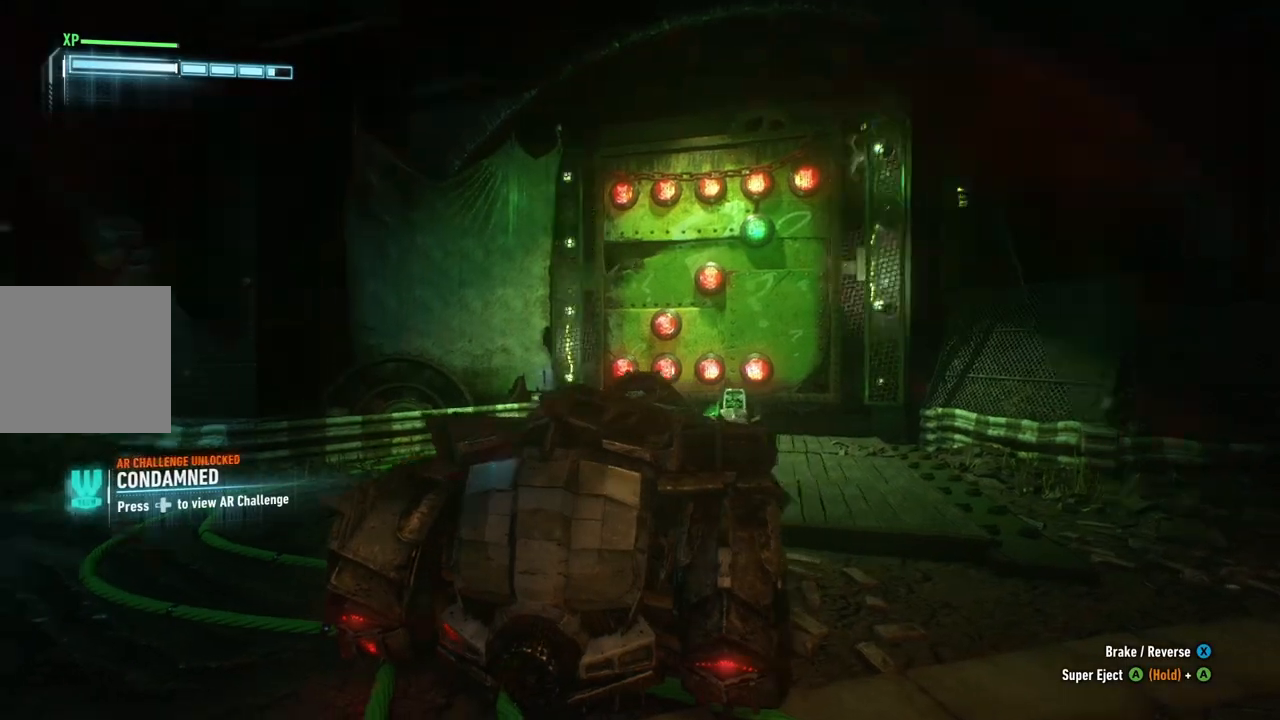
{"buttons": ["L2"], "left_stick": "up-left", "right_stick": "center", "events": [[67, "left_stick", "left"], [300, "left_stick", "up-left"], [483, "right_stick", "center"]]}
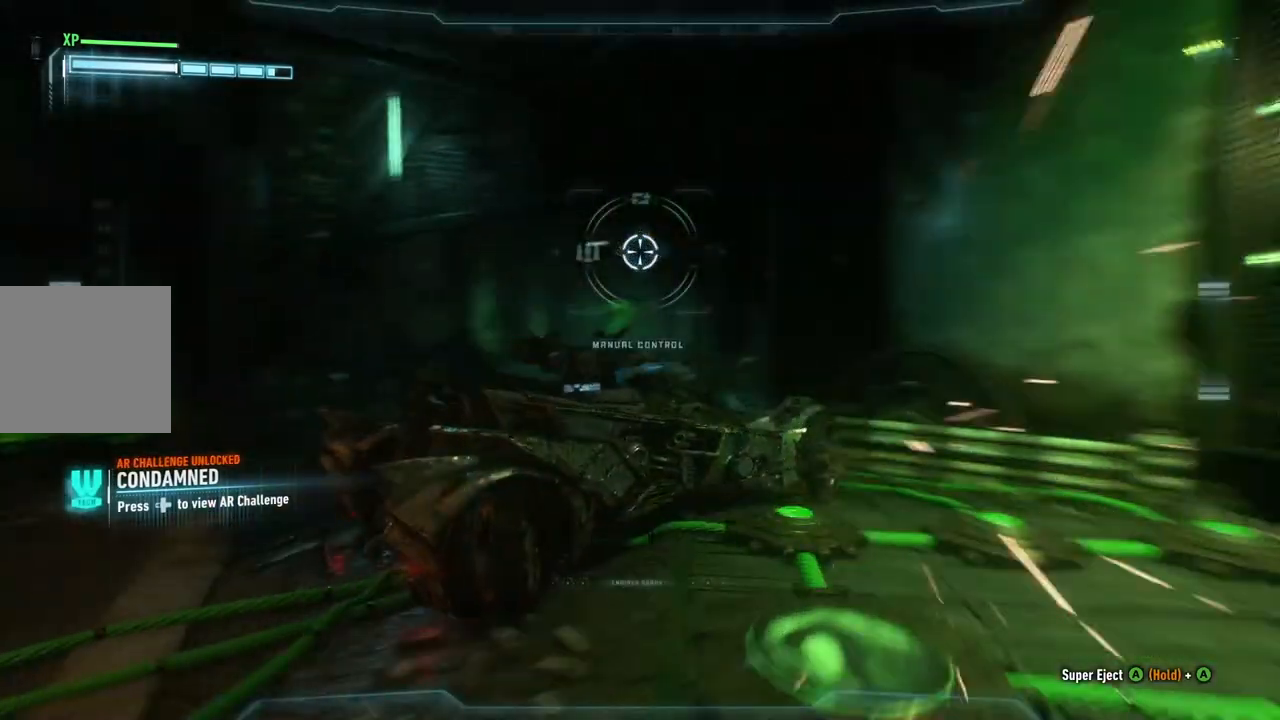
{"buttons": ["L2"], "left_stick": "up", "right_stick": "down-right", "events": [[183, "left_stick", "up"], [250, "right_stick", "down-right"]]}
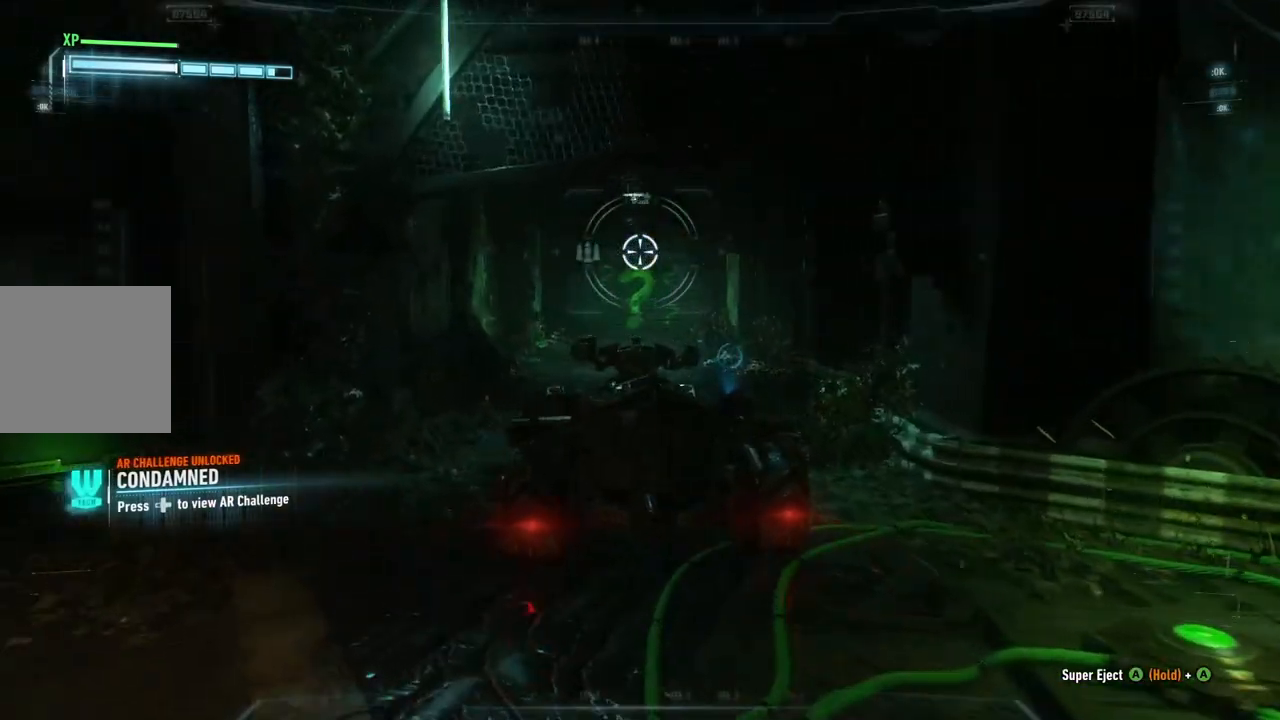
{"buttons": ["L1"], "left_stick": "center", "right_stick": "center", "events": [[50, "right_stick", "center"], [117, "L2", "up"], [333, "L1", "down"], [400, "left_stick", "center"]]}
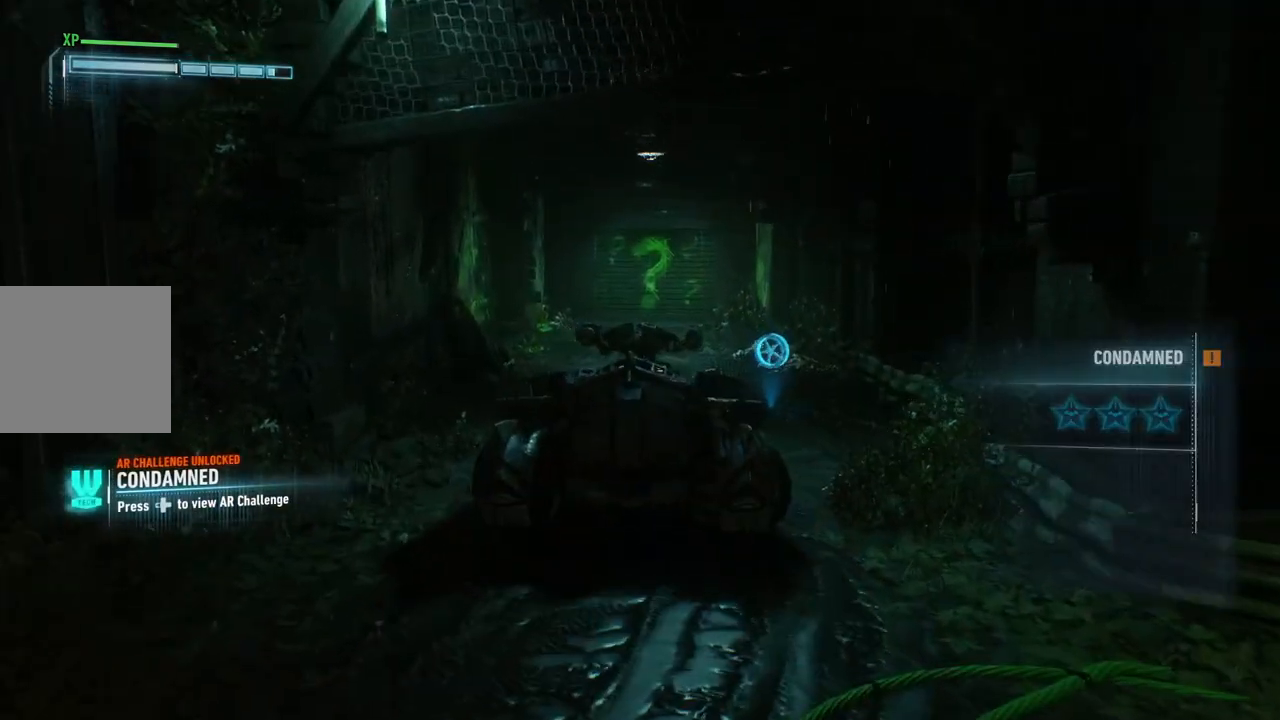
{"buttons": [], "left_stick": "center", "right_stick": "center", "events": [[17, "L1", "up"]]}
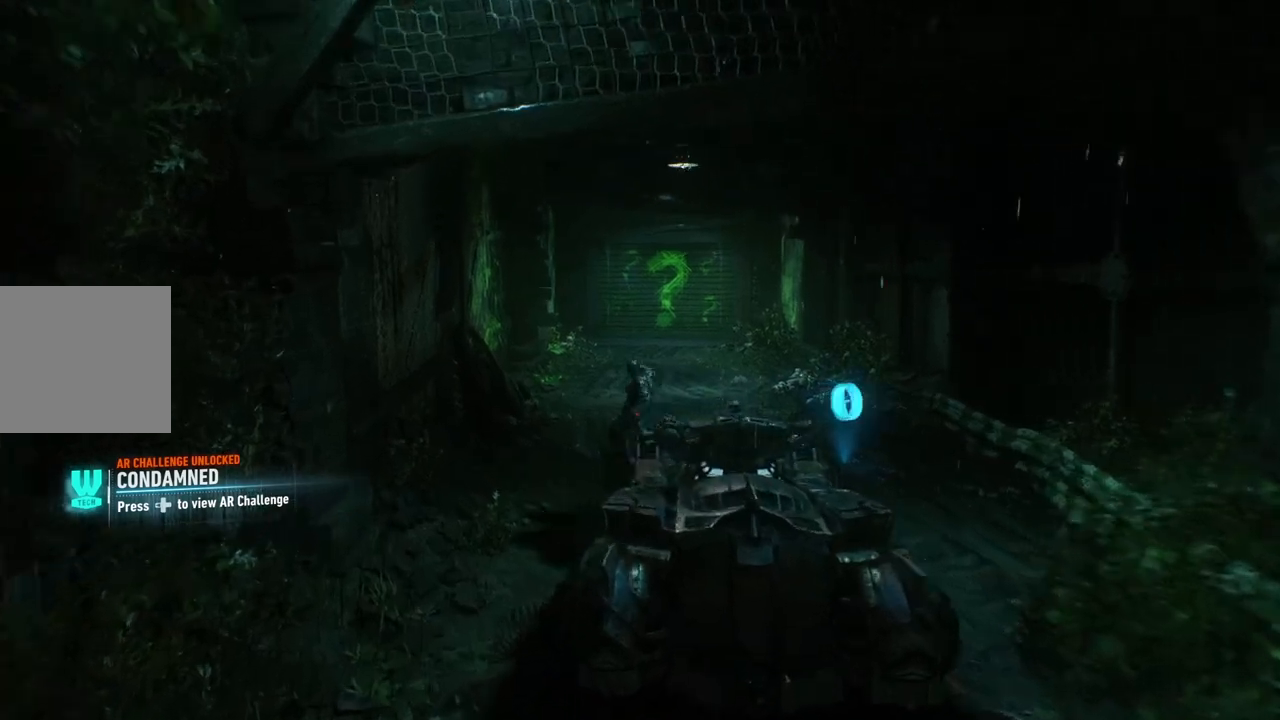
{"buttons": [], "left_stick": "right", "right_stick": "right", "events": [[250, "right_stick", "right"], [317, "left_stick", "right"]]}
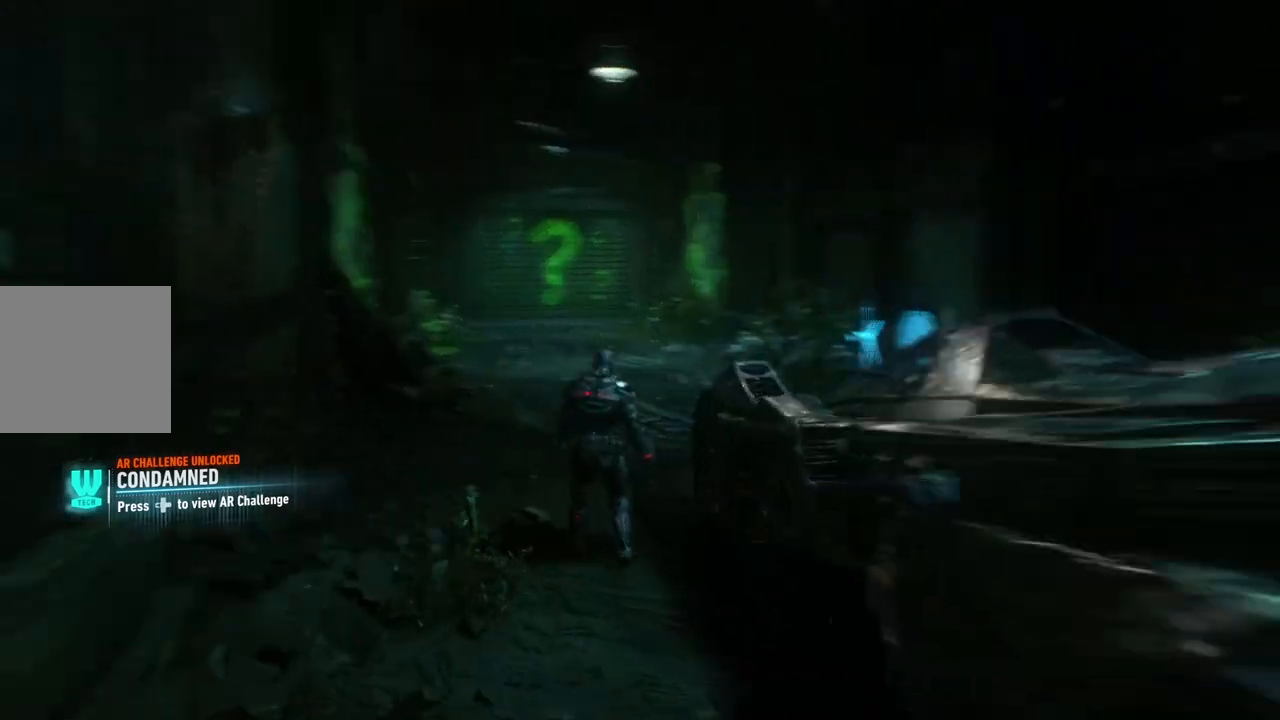
{"buttons": [], "left_stick": "right", "right_stick": "center", "events": [[200, "L1", "down"], [200, "right_stick", "center"], [383, "L1", "up"]]}
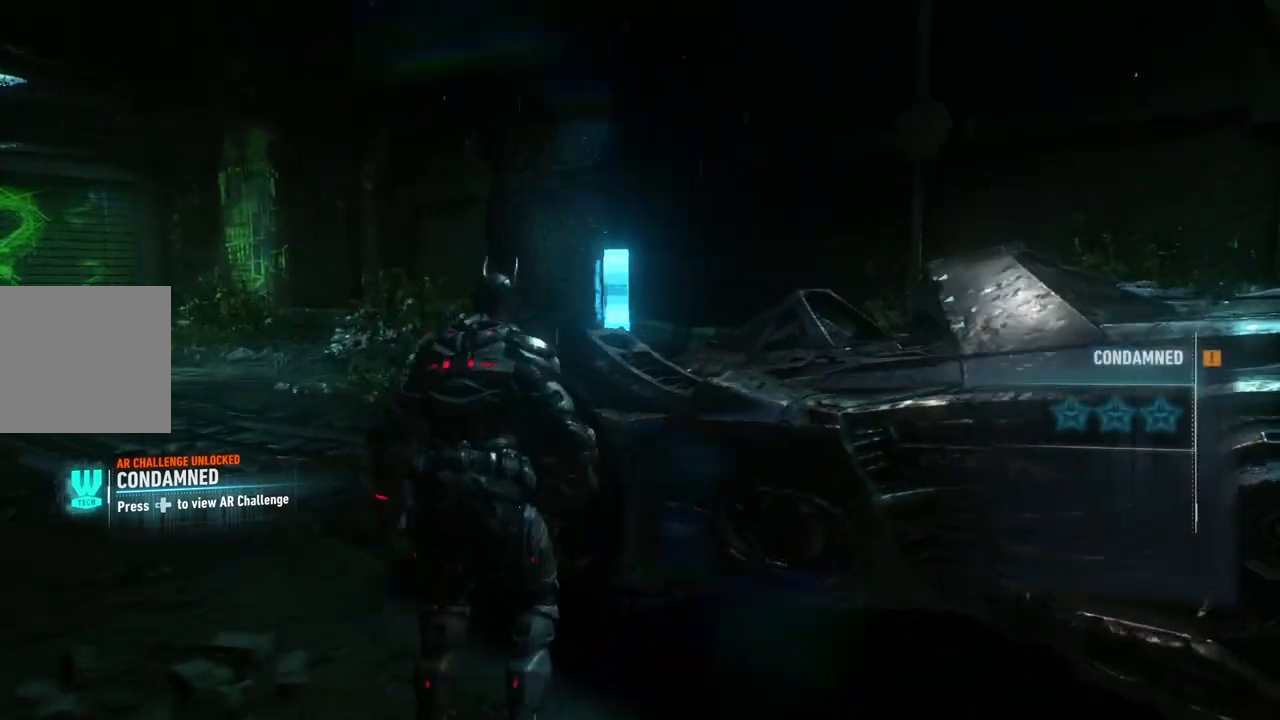
{"buttons": [], "left_stick": "up", "right_stick": "down-left", "events": [[117, "left_stick", "up-right"], [300, "left_stick", "up"], [417, "right_stick", "down-left"]]}
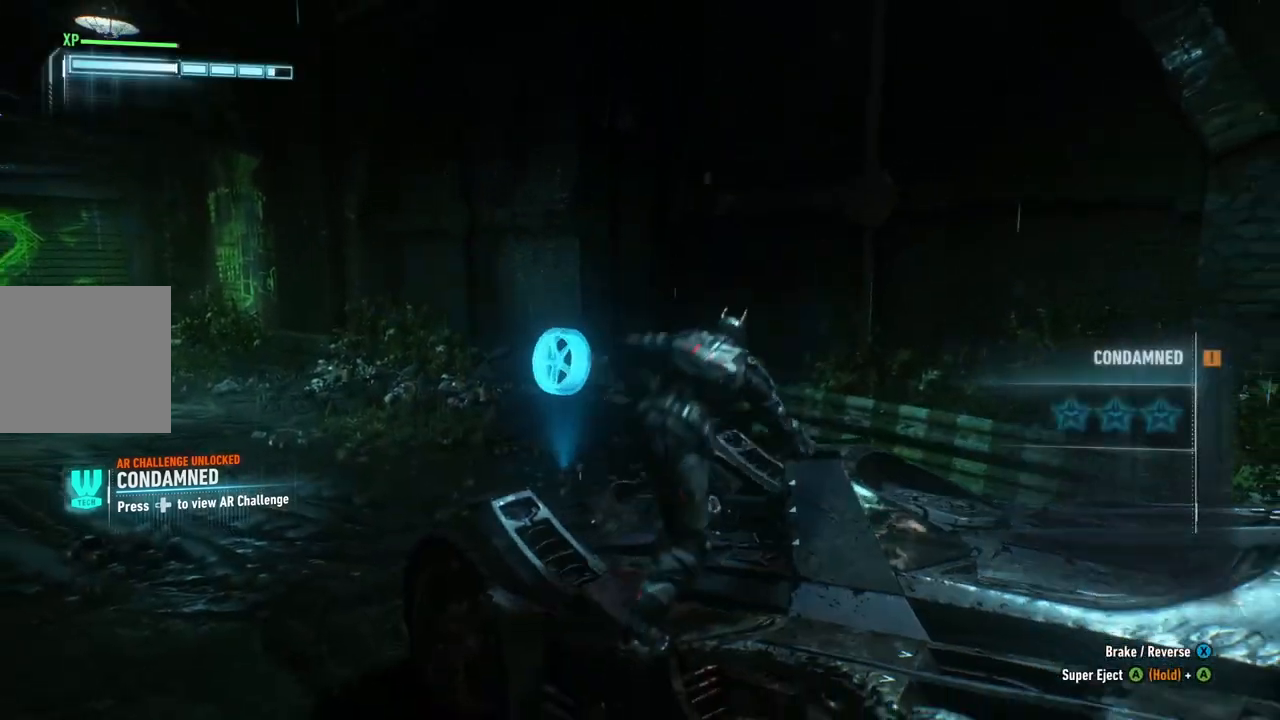
{"buttons": ["L2"], "left_stick": "up", "right_stick": "center", "events": [[17, "L2", "down"], [17, "right_stick", "left"], [300, "right_stick", "center"]]}
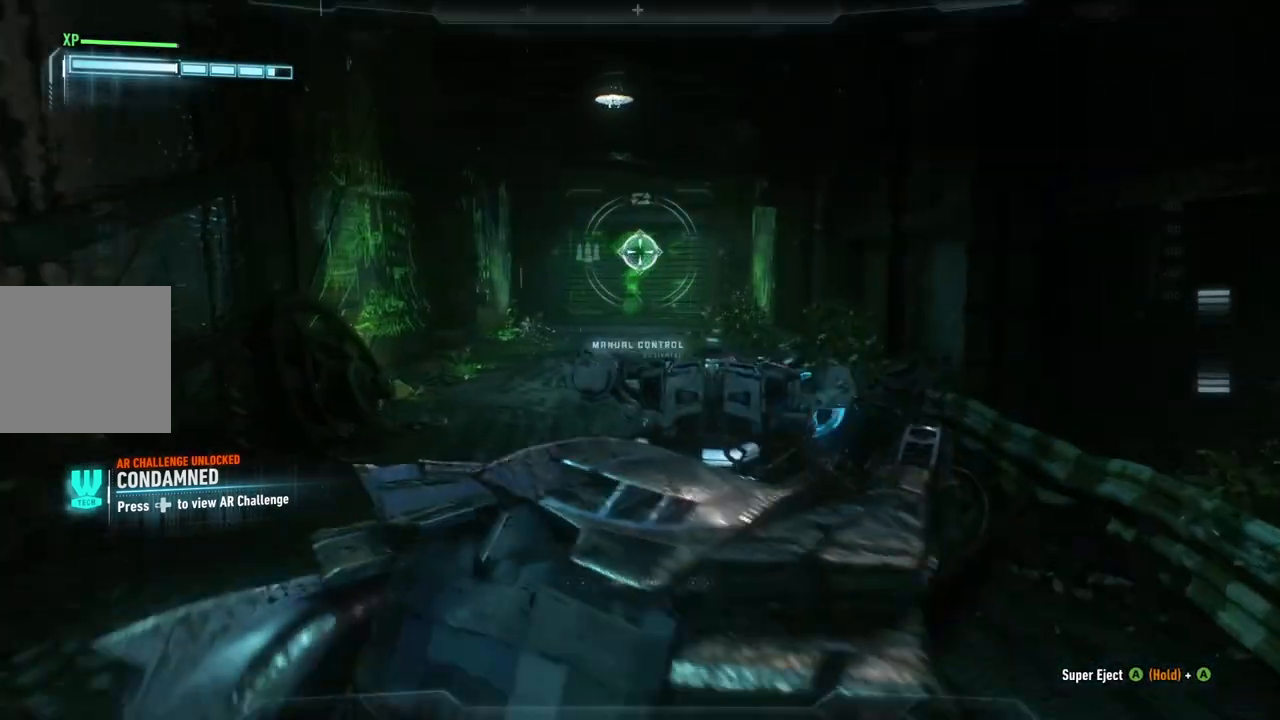
{"buttons": ["L2"], "left_stick": "up", "right_stick": "center", "events": []}
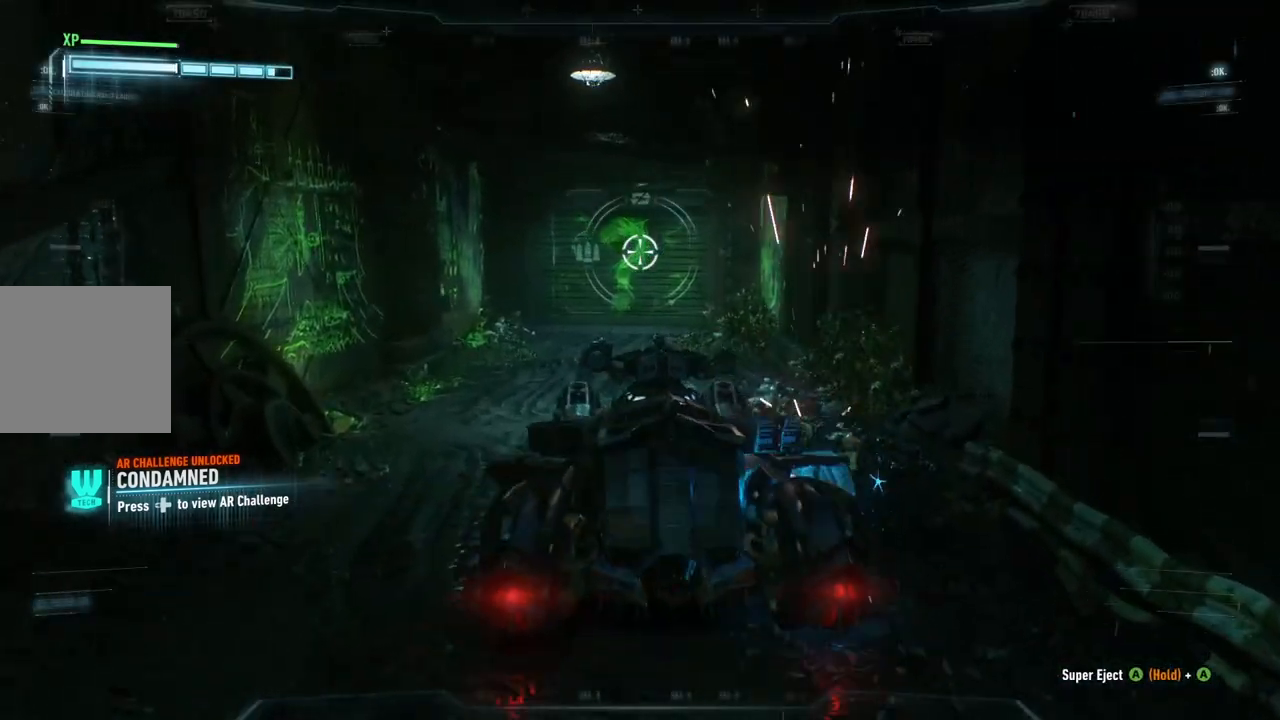
{"buttons": ["L2"], "left_stick": "up", "right_stick": "center", "events": []}
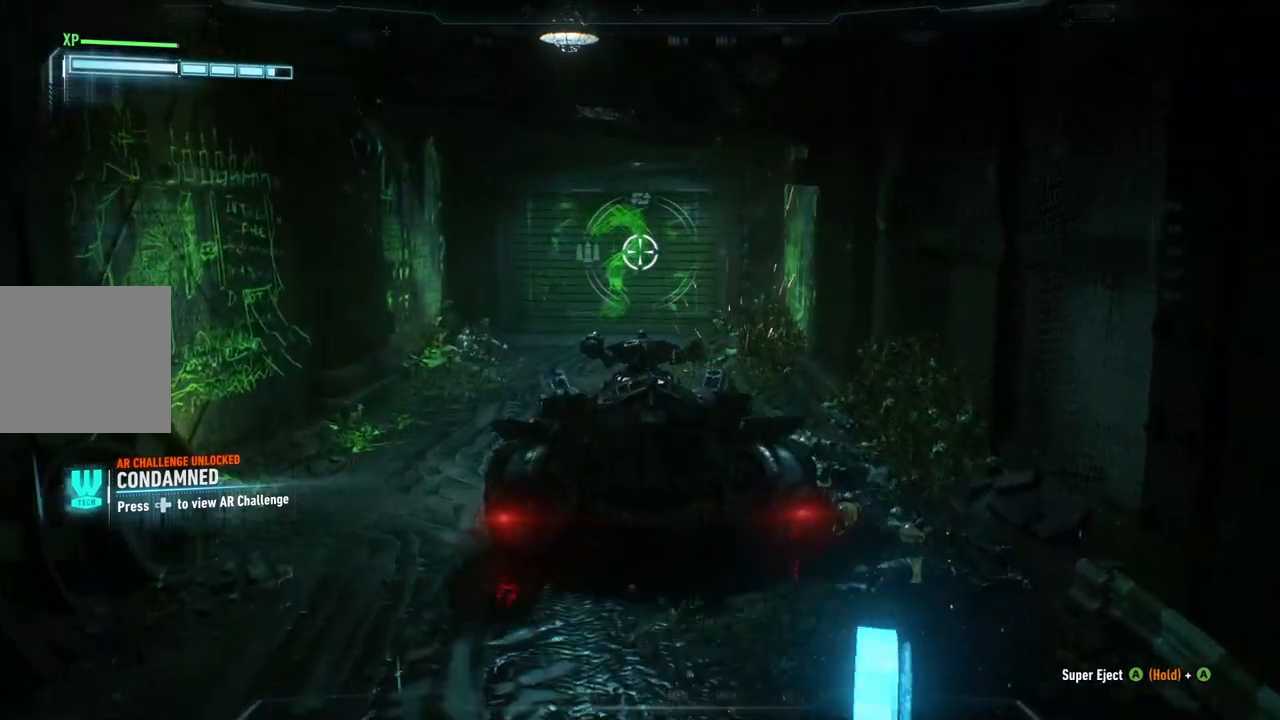
{"buttons": ["L2"], "left_stick": "up", "right_stick": "center", "events": []}
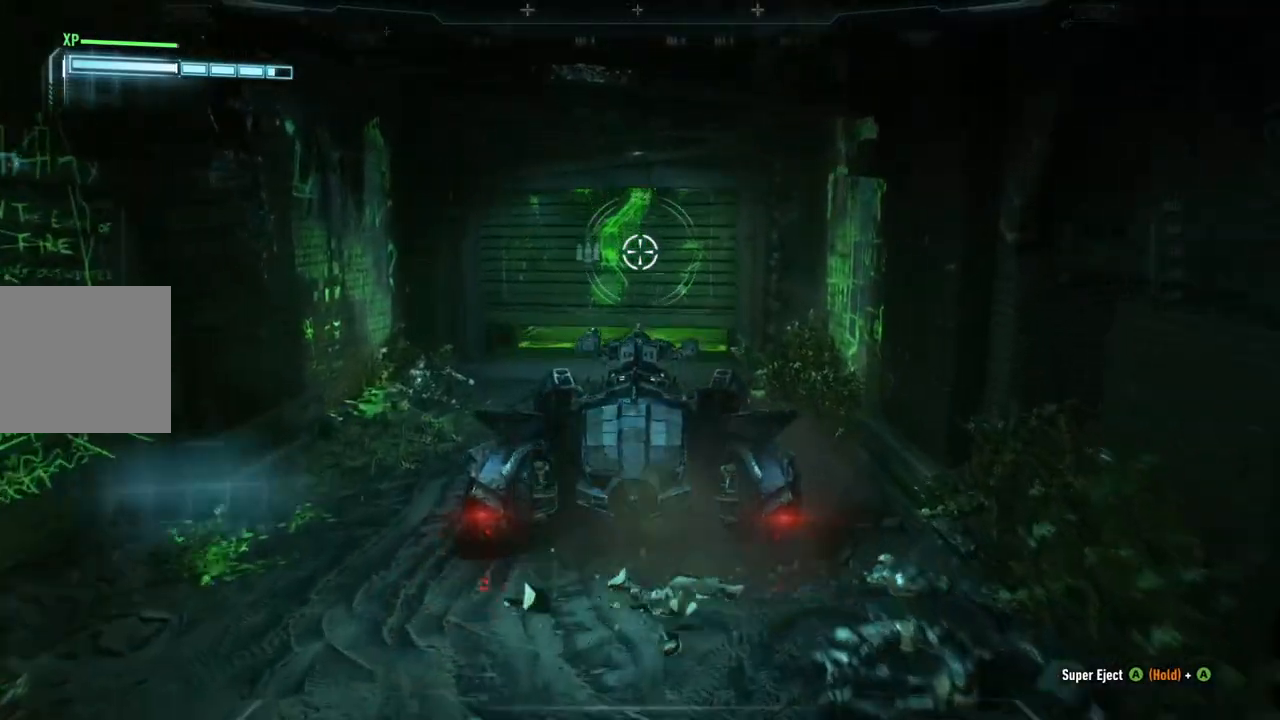
{"buttons": ["L2"], "left_stick": "up", "right_stick": "center", "events": []}
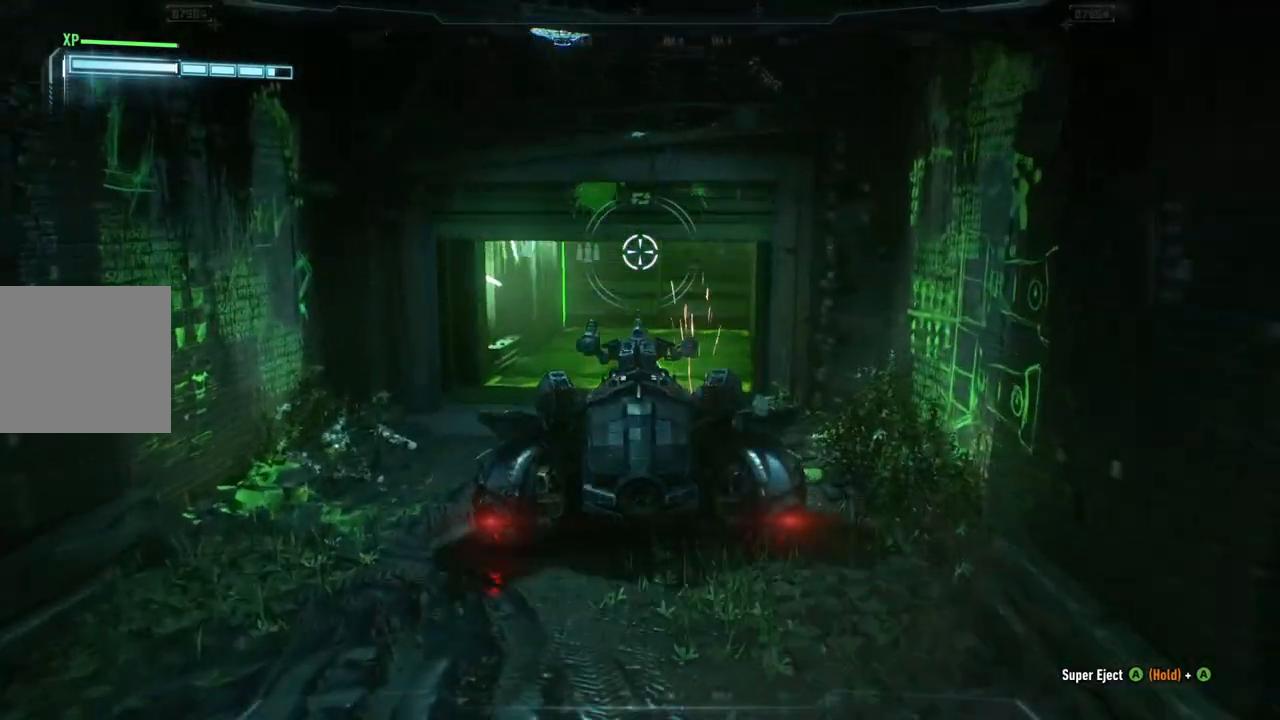
{"buttons": ["L2"], "left_stick": "up", "right_stick": "center", "events": []}
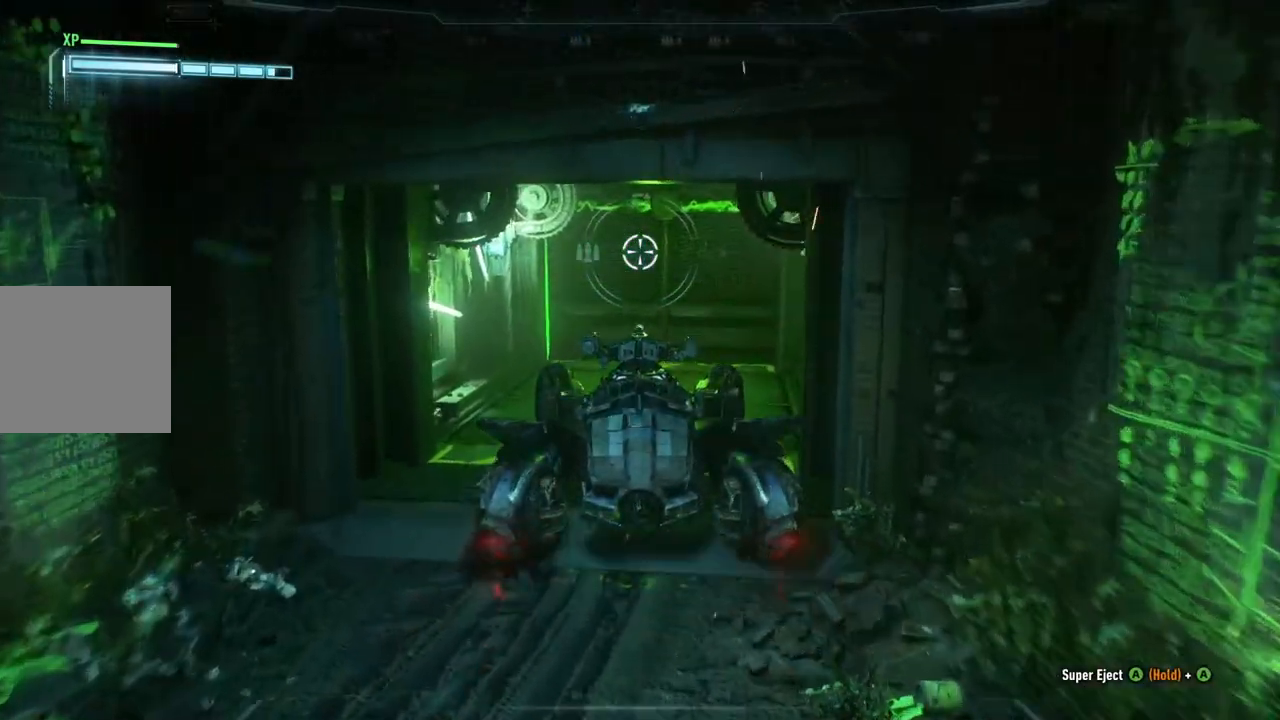
{"buttons": ["L2"], "left_stick": "center", "right_stick": "right", "events": [[200, "right_stick", "right"], [383, "left_stick", "center"]]}
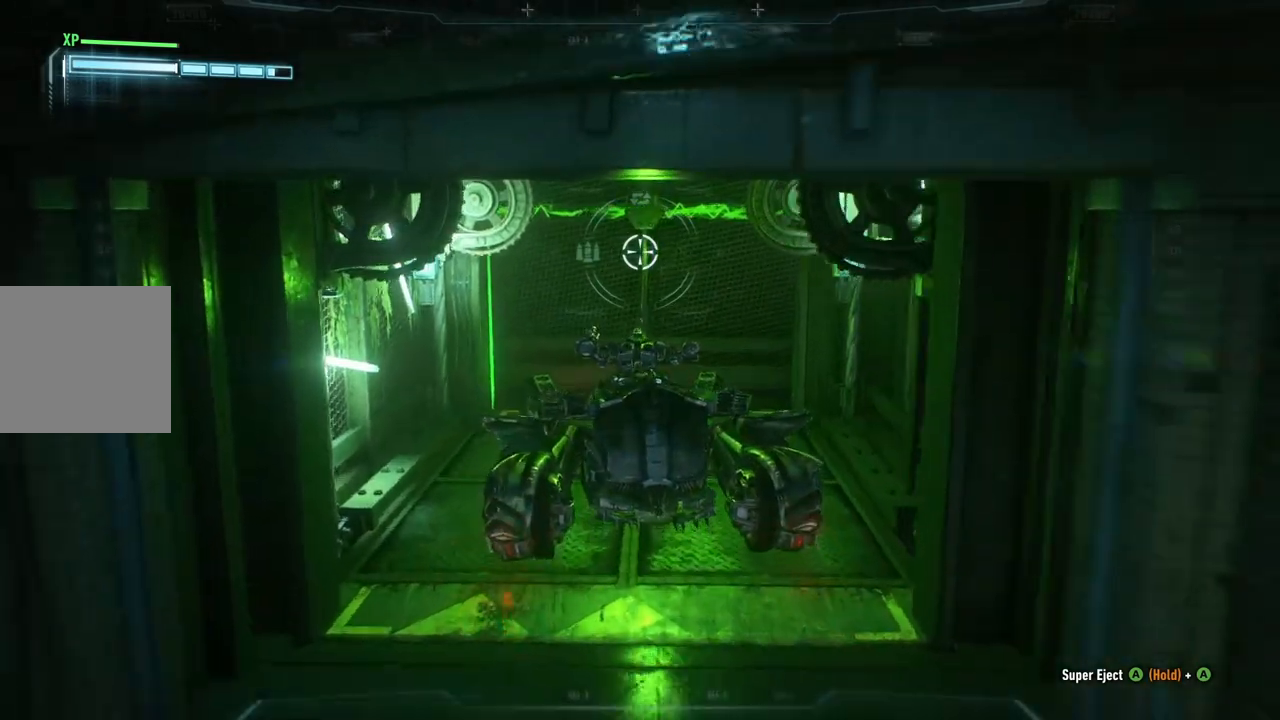
{"buttons": ["L2"], "left_stick": "up-right", "right_stick": "center", "events": [[167, "right_stick", "center"], [333, "left_stick", "up-right"]]}
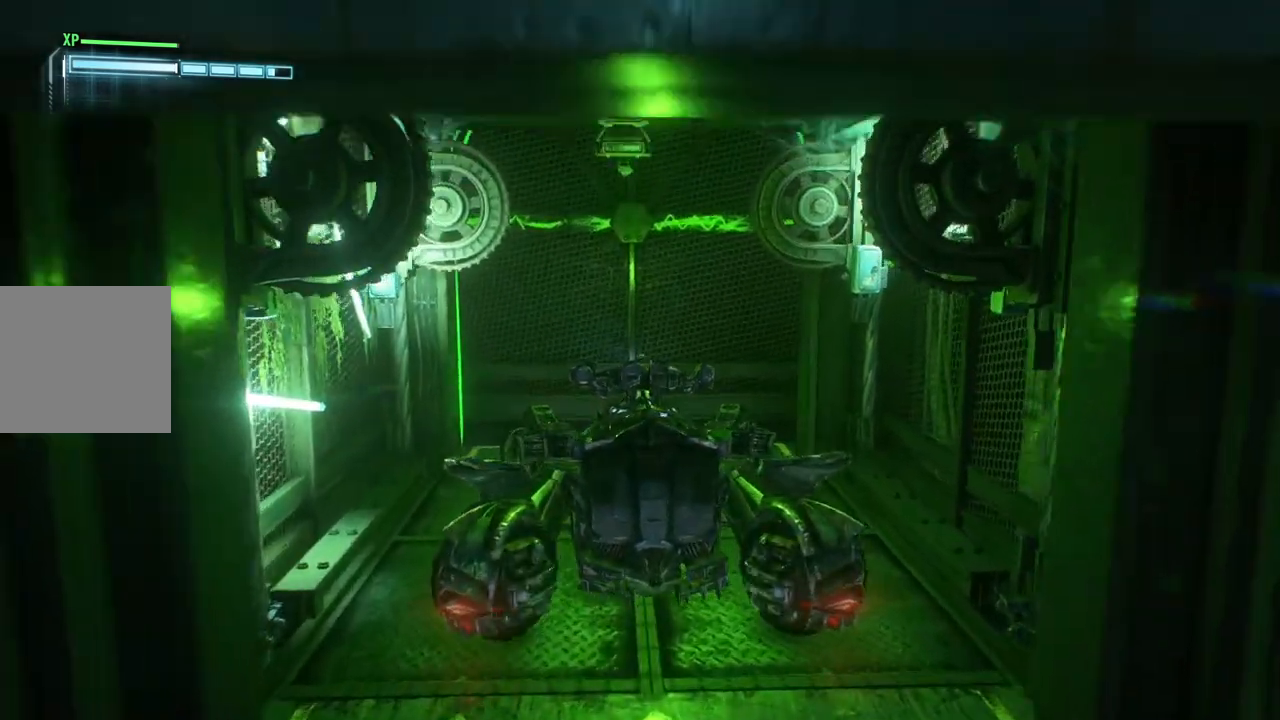
{"buttons": [], "left_stick": "center", "right_stick": "center", "events": [[33, "left_stick", "center"], [67, "L2", "up"]]}